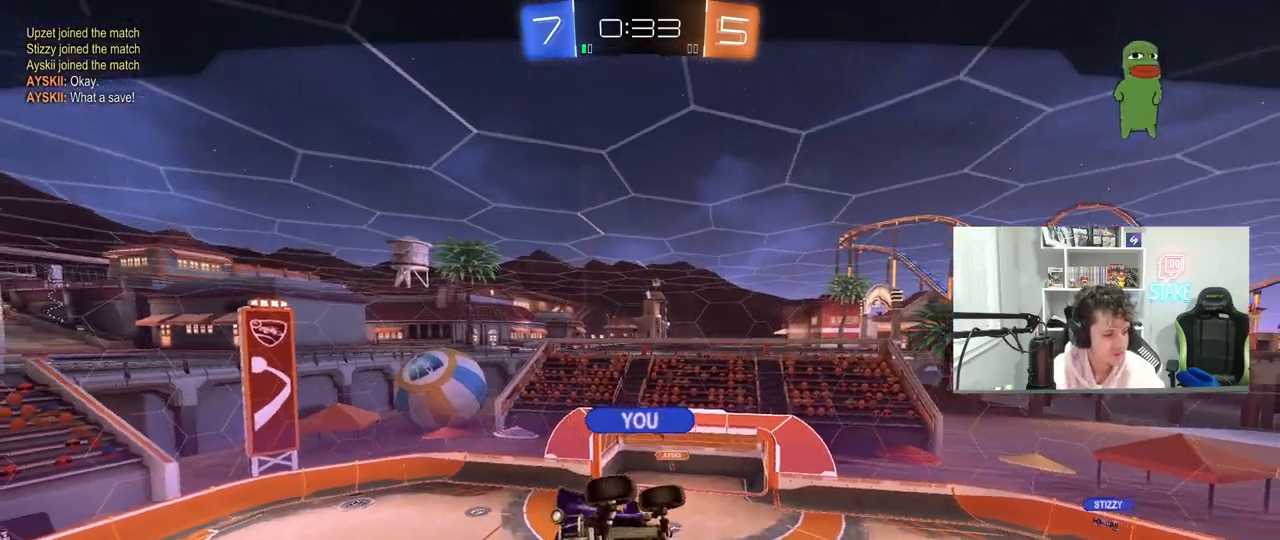
Gameplay with keyboard and mouse; each line is a JSON object with the keys and mouse buttons held at the frame after it. "events" lists presses ("down") and releases ("up") of "1", "2", "3", "4", "5", "a", "alt", "c", "caps_lock", "ctrl", "d", "e", "f", "g", "q", "r", "s", "shift", "space", "t", "tab", "v", "w", "x", "z", "mouse_left", "mouse_wheel" and "mouse_right" between this image and that frame as [ms after this image, input, new state], when the widget could be followed in between. "mouse_left", "mouse_wheel", "mouse_right" = the "left", "wheel", "right" buttons of the "mouse" list. No other keys are recorded. "wheel" means that the mouse wheel is clicked or scrolled. "mouse_move" is the direction in which the mouse moves at that frame (one of eight, or "still"), when it could be read.
{"keys": [], "mouse": [], "mouse_move": "still", "events": []}
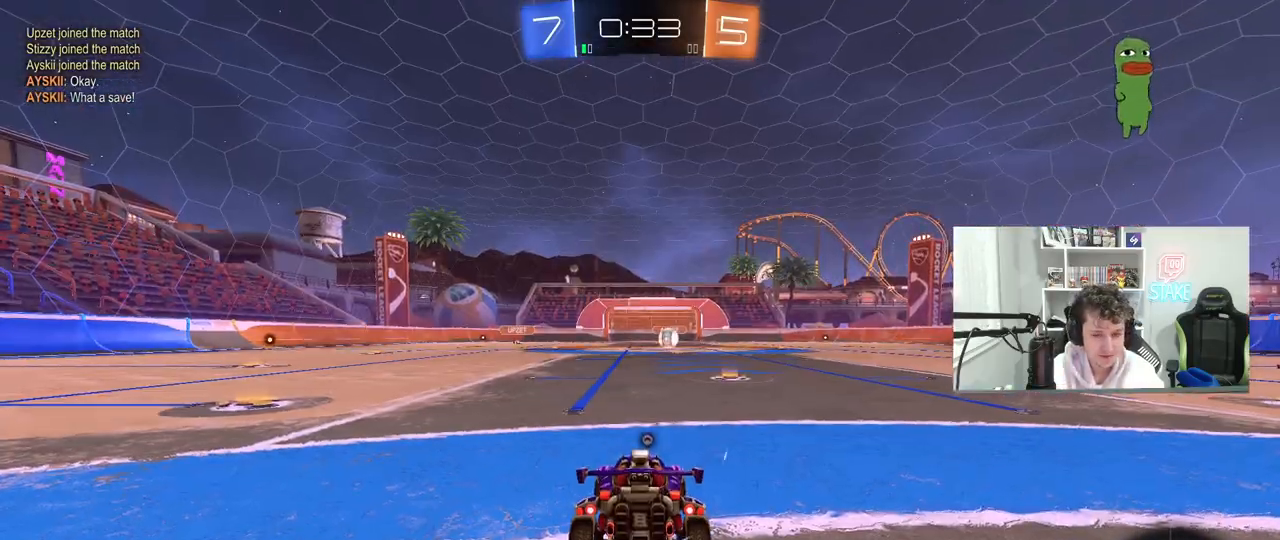
{"keys": ["x"], "mouse": [], "mouse_move": "still", "events": [[200, "x", "down"]]}
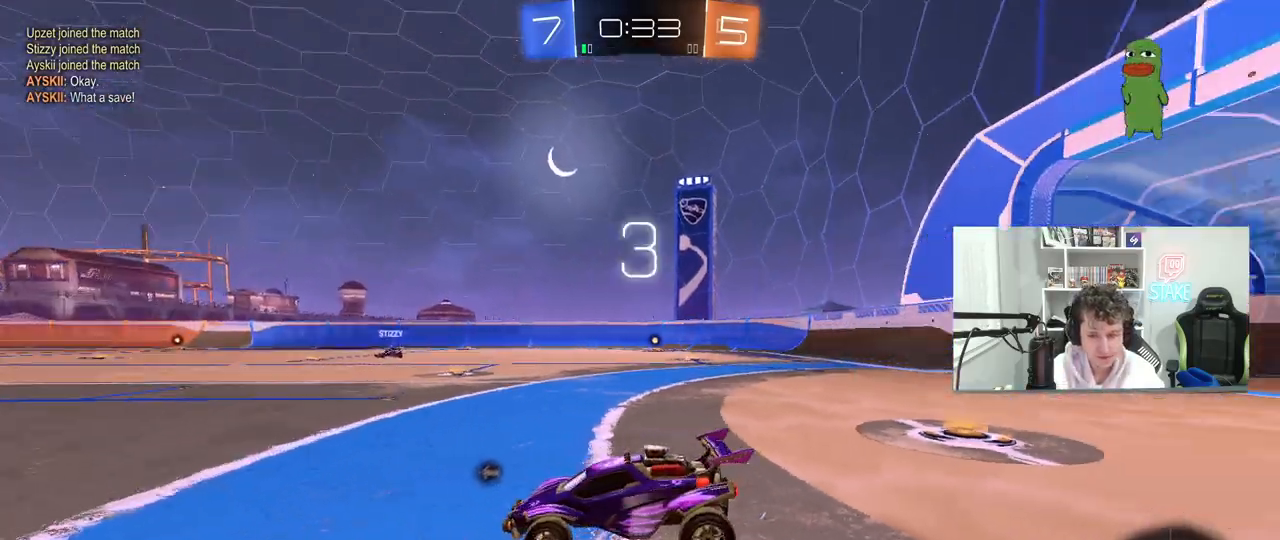
{"keys": [], "mouse": [], "mouse_move": "still", "events": [[167, "x", "up"]]}
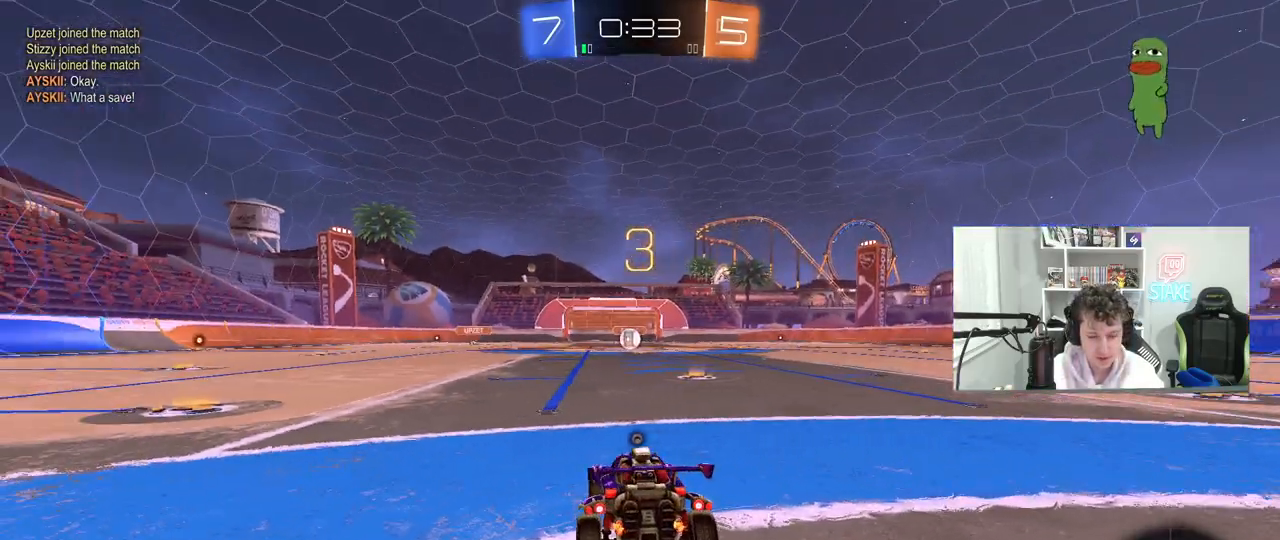
{"keys": ["w"], "mouse": [], "mouse_move": "still", "events": [[50, "w", "down"], [83, "space", "down"], [233, "space", "up"]]}
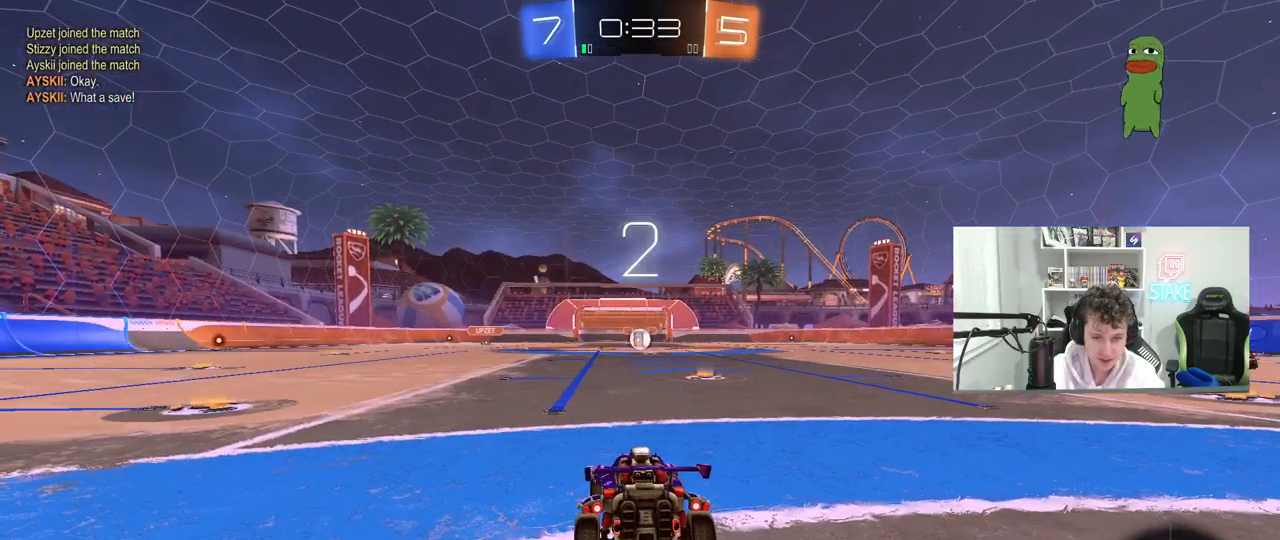
{"keys": ["w"], "mouse": [], "mouse_move": "up", "events": []}
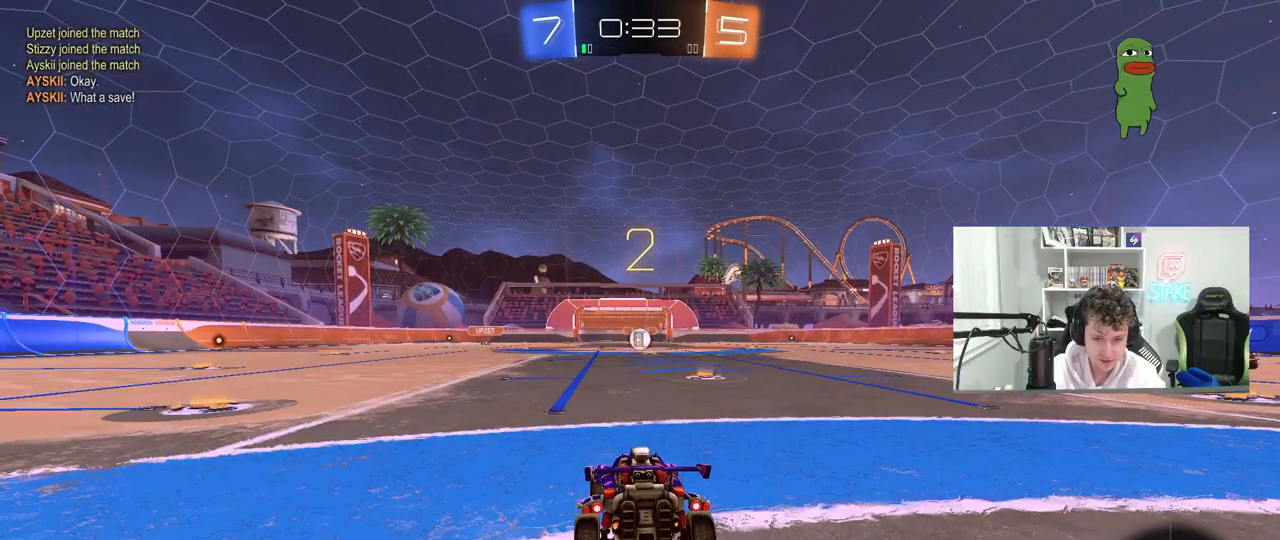
{"keys": ["d", "w"], "mouse": [], "mouse_move": "up-left", "events": [[500, "d", "down"]]}
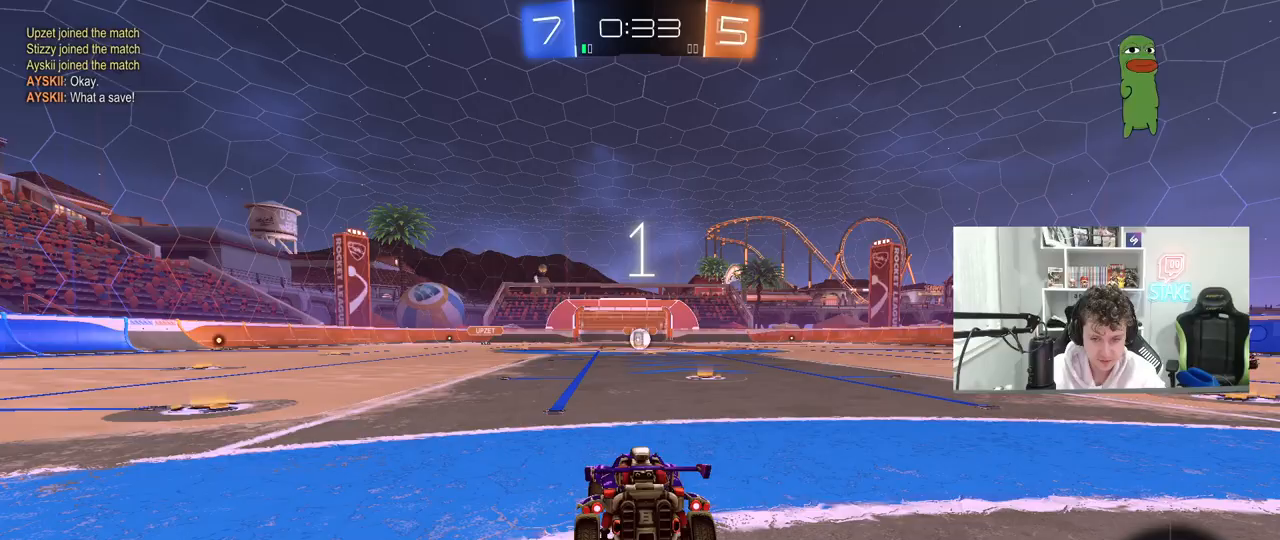
{"keys": ["d", "w"], "mouse": [], "mouse_move": "still", "events": []}
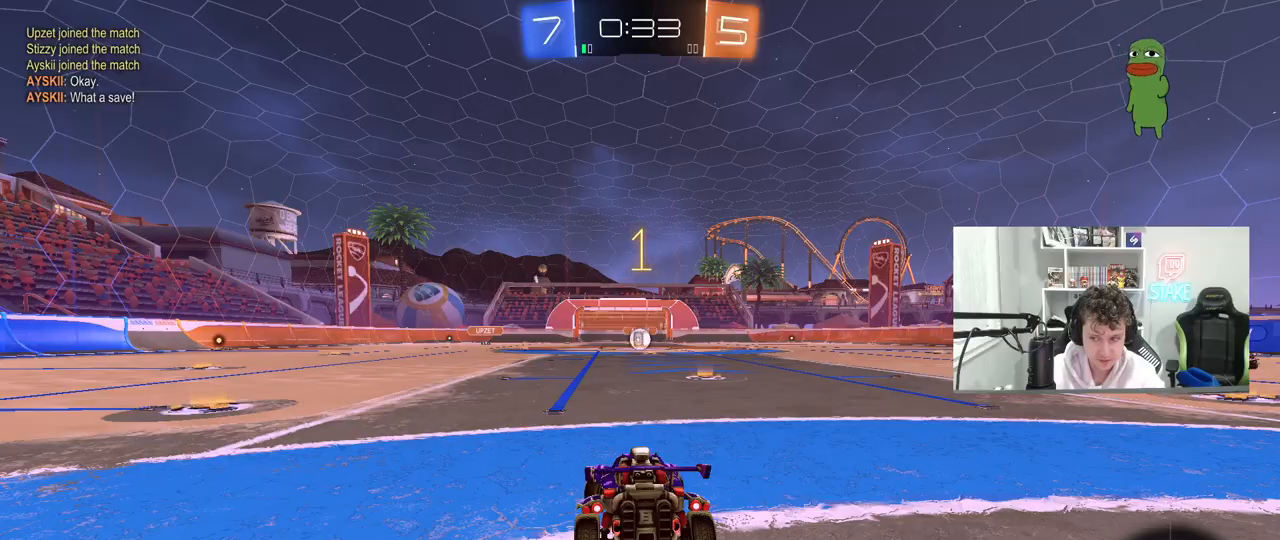
{"keys": ["w"], "mouse": ["right"], "mouse_move": "still", "events": [[250, "d", "up"], [483, "mouse_right", "down"]]}
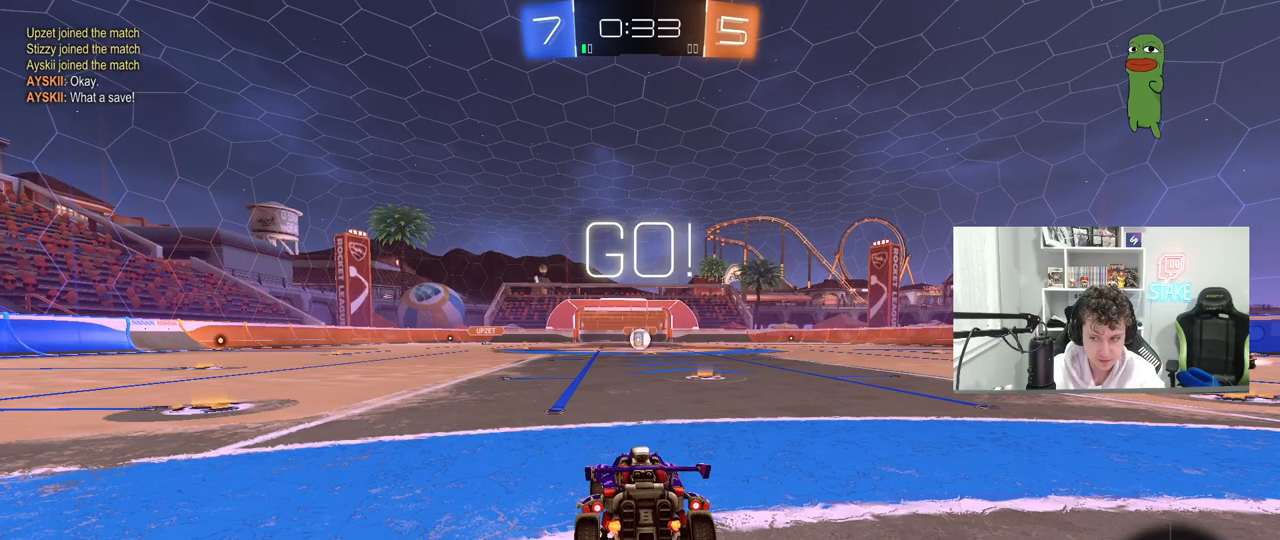
{"keys": ["s"], "mouse": ["left"], "mouse_move": "still", "events": [[33, "mouse_right", "up"], [117, "d", "down"], [117, "w", "up"], [217, "d", "up"], [450, "mouse_left", "down"], [500, "s", "down"]]}
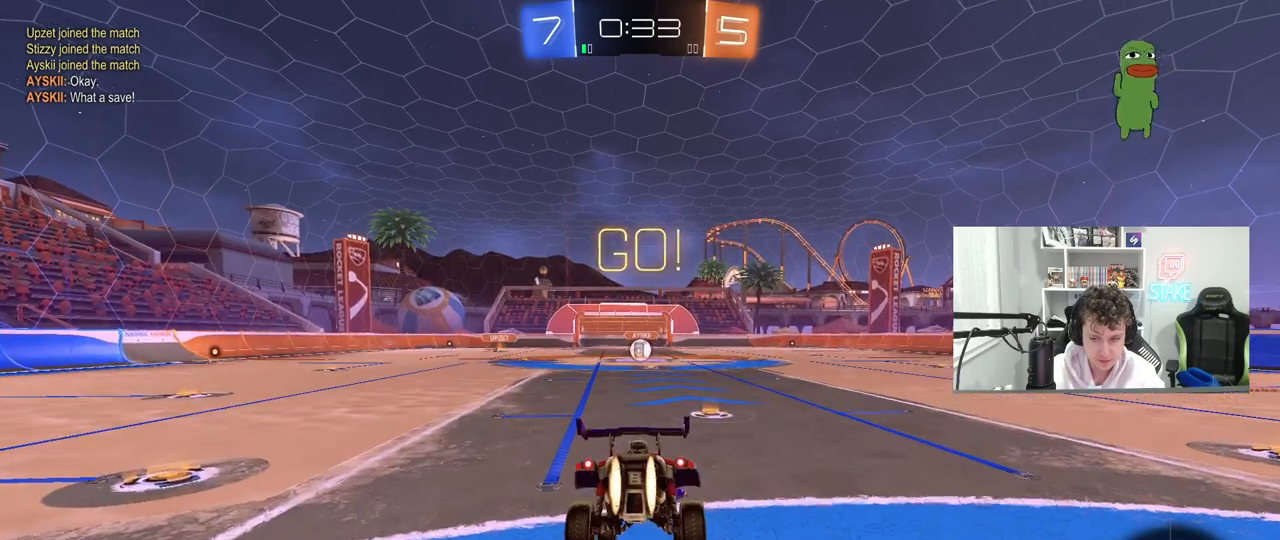
{"keys": ["d", "w"], "mouse": ["right"], "mouse_move": "left", "events": [[133, "d", "down"], [183, "mouse_left", "up"], [283, "s", "up"], [333, "d", "up"], [367, "mouse_right", "down"], [367, "w", "down"], [467, "d", "down"]]}
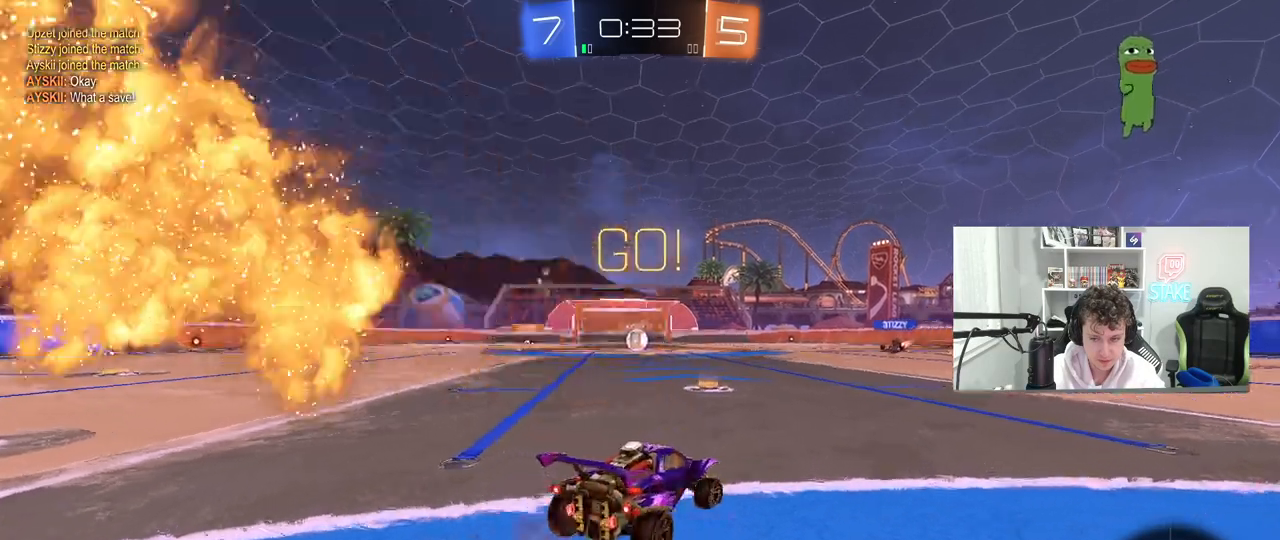
{"keys": ["d", "w"], "mouse": ["left"], "mouse_move": "still", "events": [[17, "mouse_right", "up"], [150, "mouse_left", "down"], [300, "d", "up"], [433, "d", "down"]]}
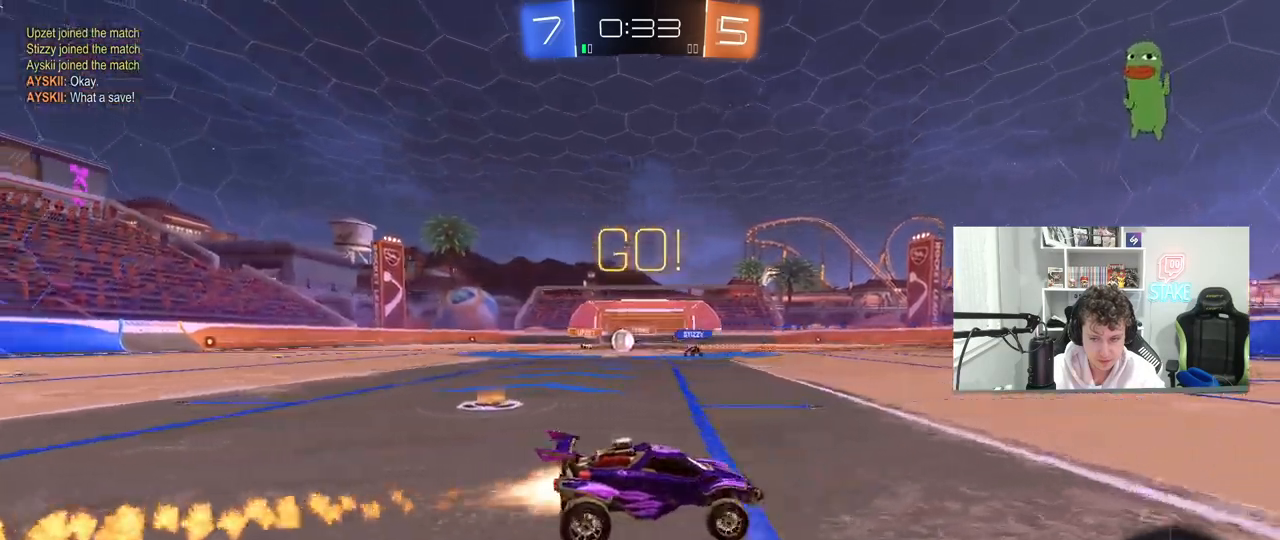
{"keys": ["d", "w"], "mouse": ["left"], "mouse_move": "still", "events": [[33, "d", "up"], [400, "d", "down"]]}
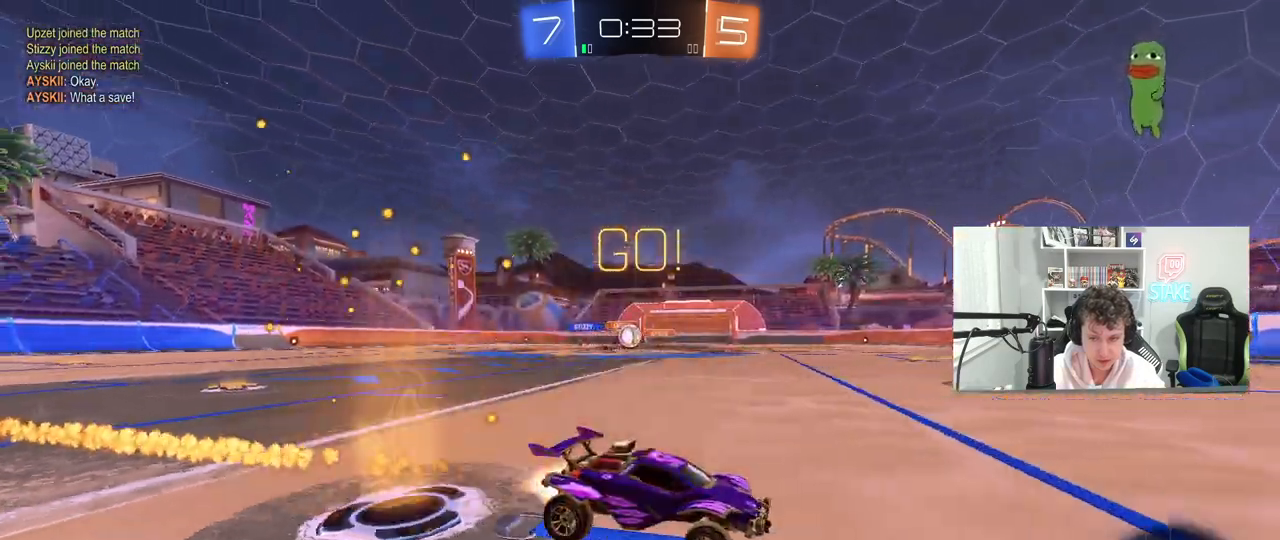
{"keys": ["w"], "mouse": [], "mouse_move": "still", "events": [[83, "d", "up"], [183, "space", "down"], [367, "space", "up"], [417, "mouse_left", "up"]]}
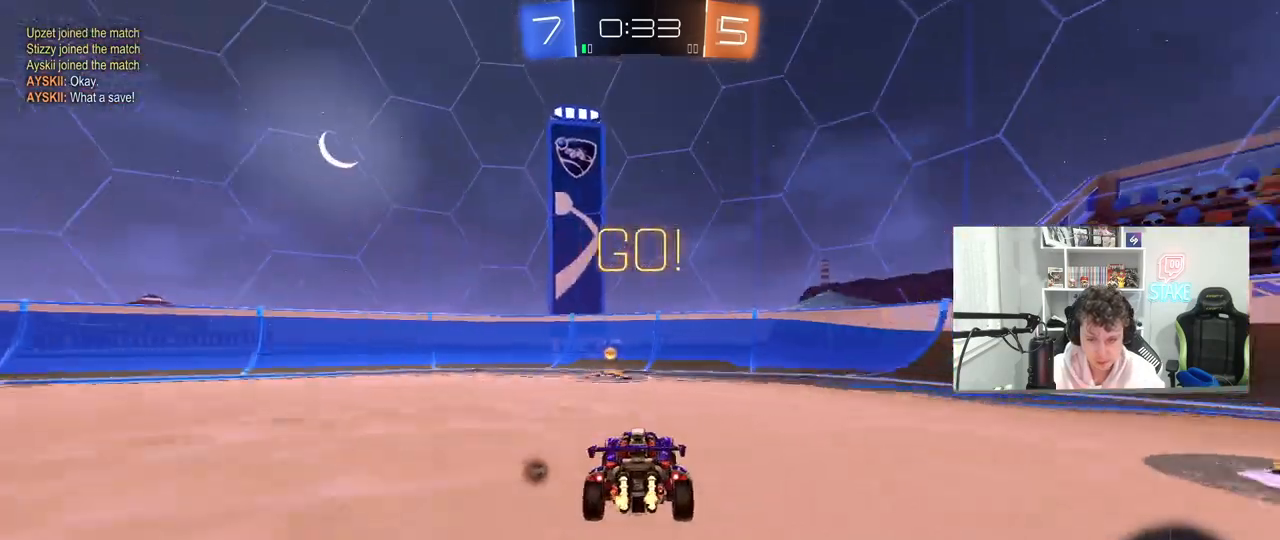
{"keys": ["a", "w"], "mouse": ["left"], "mouse_move": "still", "events": [[100, "space", "down"], [250, "a", "down"], [250, "shift", "down"], [300, "mouse_left", "down"], [300, "space", "up"], [350, "shift", "up"]]}
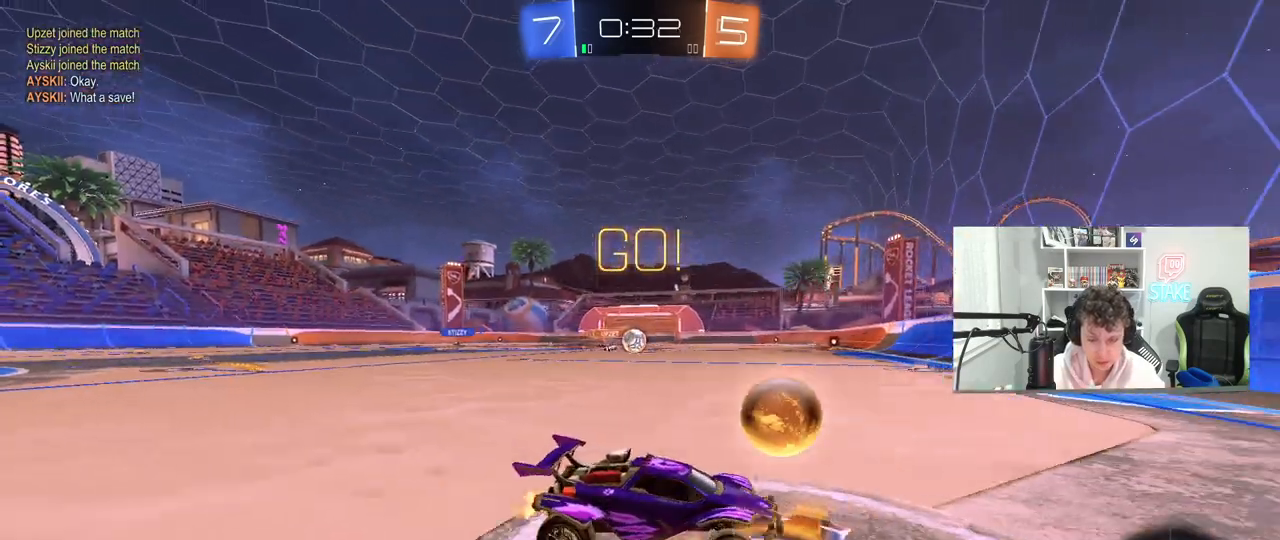
{"keys": ["a", "w"], "mouse": [], "mouse_move": "still", "events": [[450, "mouse_left", "up"]]}
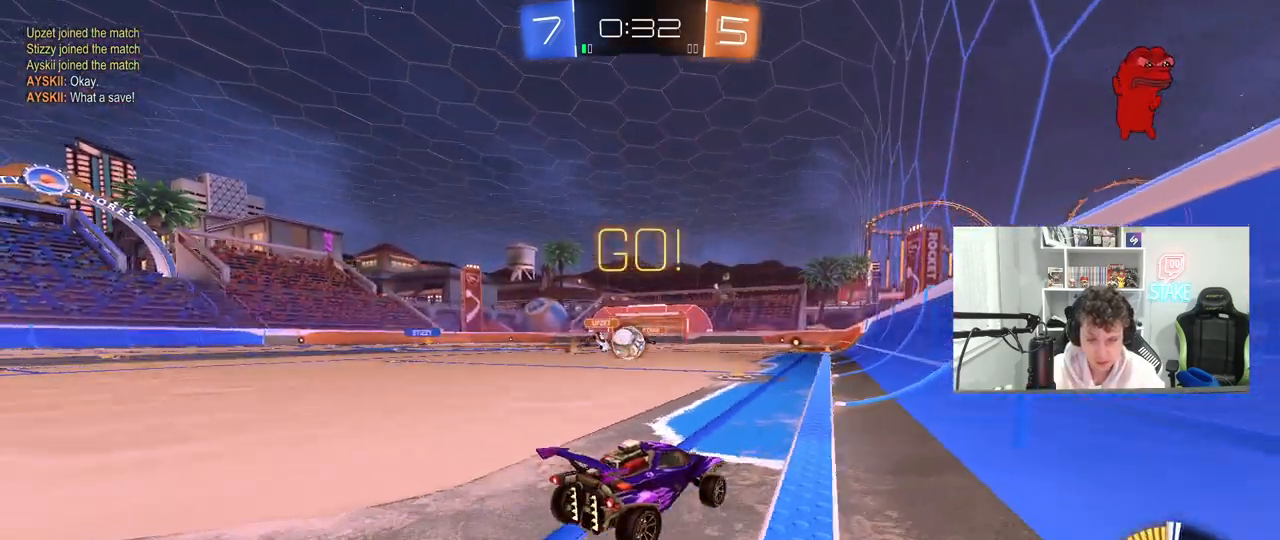
{"keys": ["d"], "mouse": [], "mouse_move": "still", "events": [[83, "w", "up"], [183, "a", "up"], [417, "d", "down"]]}
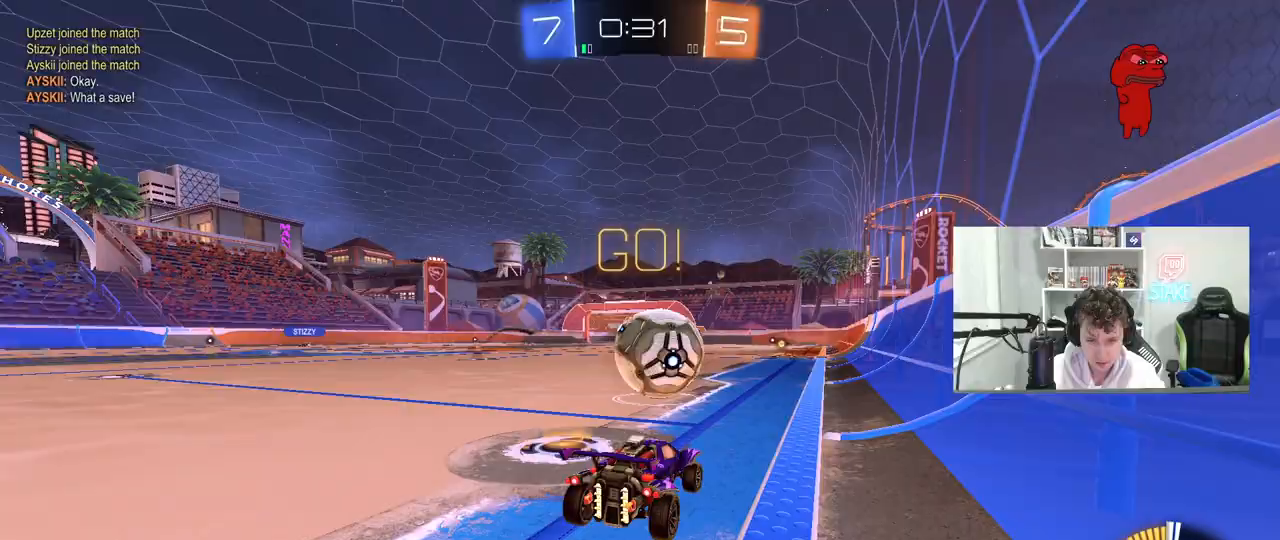
{"keys": ["d", "shift", "w"], "mouse": [], "mouse_move": "still", "events": [[67, "shift", "down"], [150, "shift", "up"], [150, "w", "down"], [483, "shift", "down"]]}
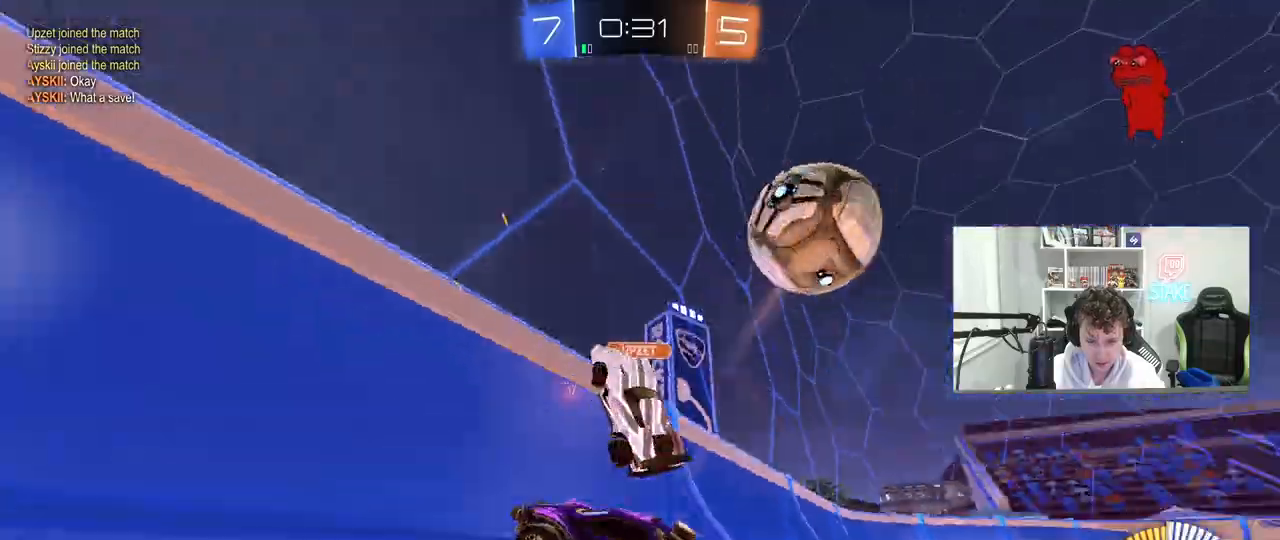
{"keys": [], "mouse": ["left", "right"], "mouse_move": "down-left", "events": [[83, "shift", "up"], [267, "mouse_left", "down"], [400, "d", "up"], [500, "mouse_right", "down"], [500, "w", "up"]]}
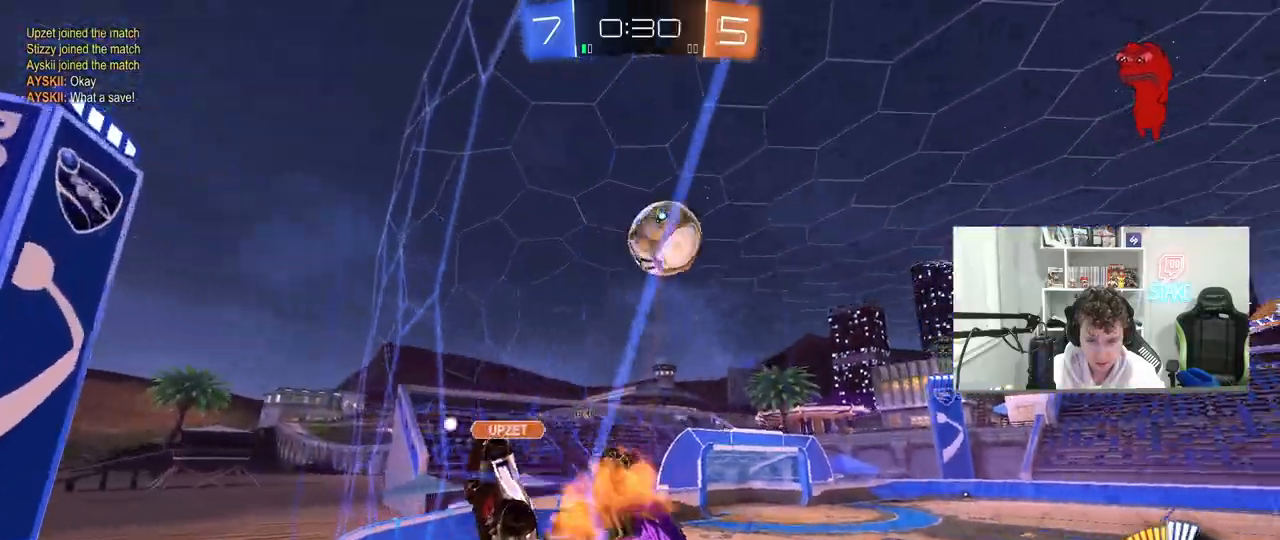
{"keys": ["a", "shift"], "mouse": ["left"], "mouse_move": "down-left", "events": [[50, "a", "down"], [50, "s", "down"], [83, "d", "down"], [233, "d", "up"], [233, "shift", "down"], [283, "mouse_right", "up"], [417, "s", "up"]]}
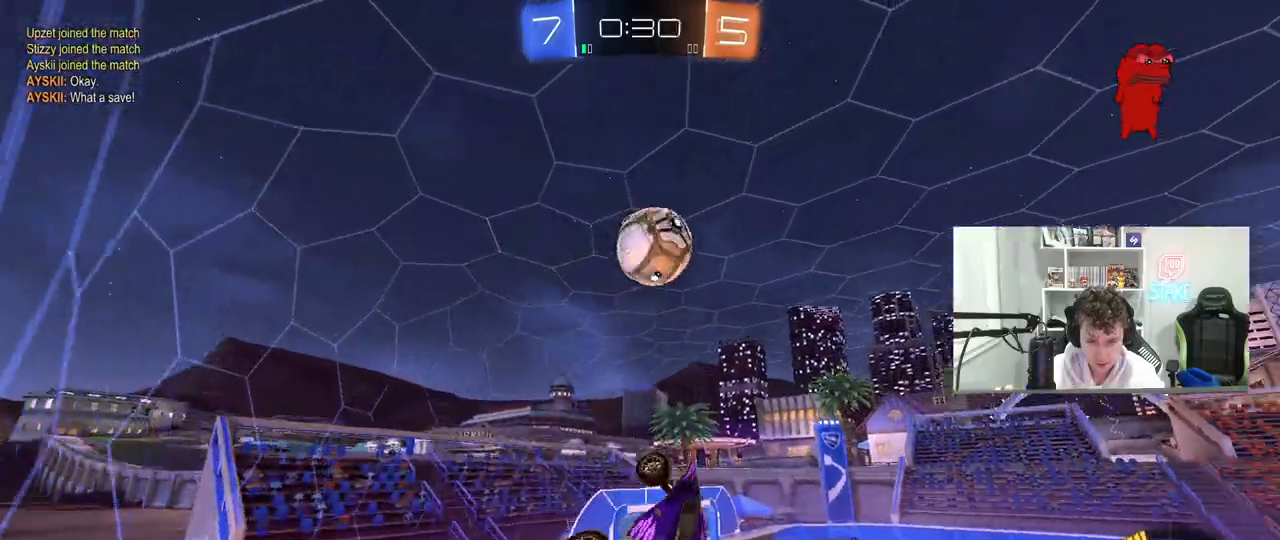
{"keys": [], "mouse": ["left"], "mouse_move": "still", "events": [[17, "w", "down"], [150, "shift", "up"], [200, "a", "up"], [200, "w", "up"], [300, "d", "down"], [300, "s", "down"], [333, "a", "down"], [333, "d", "up"], [383, "a", "up"], [383, "s", "up"]]}
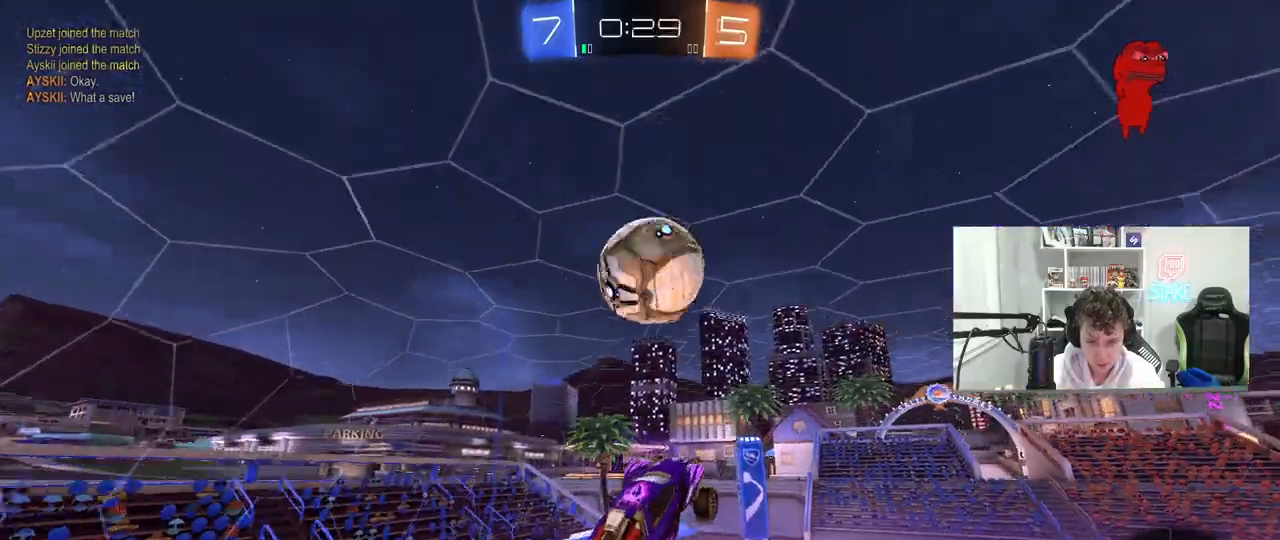
{"keys": ["a", "s", "shift"], "mouse": ["left", "right"], "mouse_move": "down", "events": [[117, "a", "down"], [217, "w", "down"], [267, "a", "up"], [350, "mouse_right", "down"], [400, "shift", "down"], [450, "a", "down"], [450, "s", "down"], [450, "w", "up"]]}
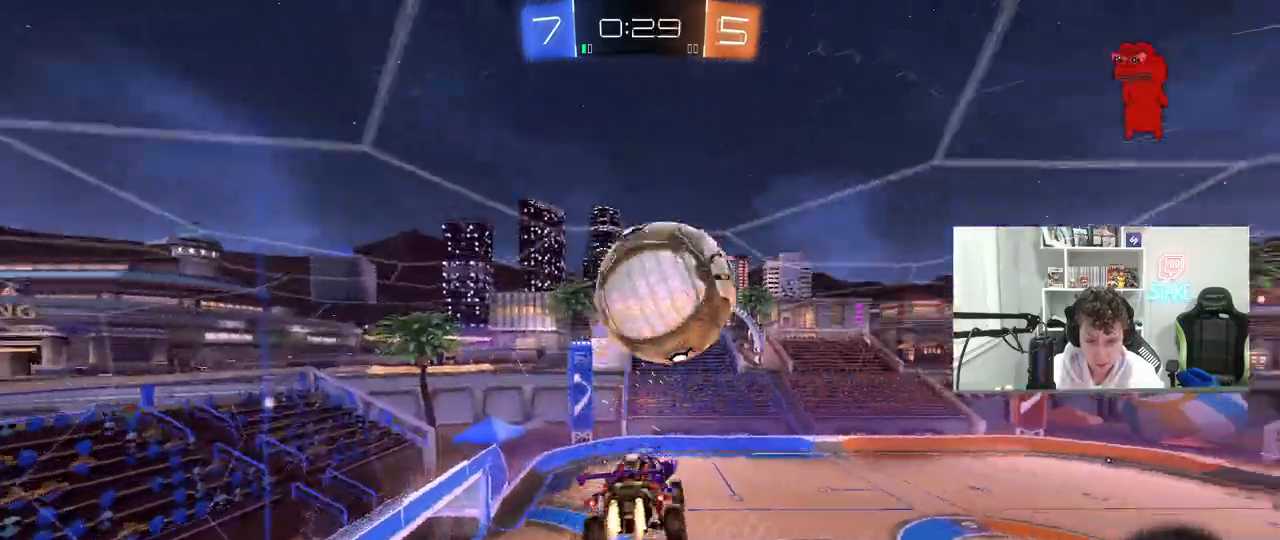
{"keys": ["d", "s"], "mouse": [], "mouse_move": "up", "events": [[50, "mouse_right", "up"], [367, "mouse_left", "up"], [467, "a", "up"], [467, "d", "down"], [467, "shift", "up"]]}
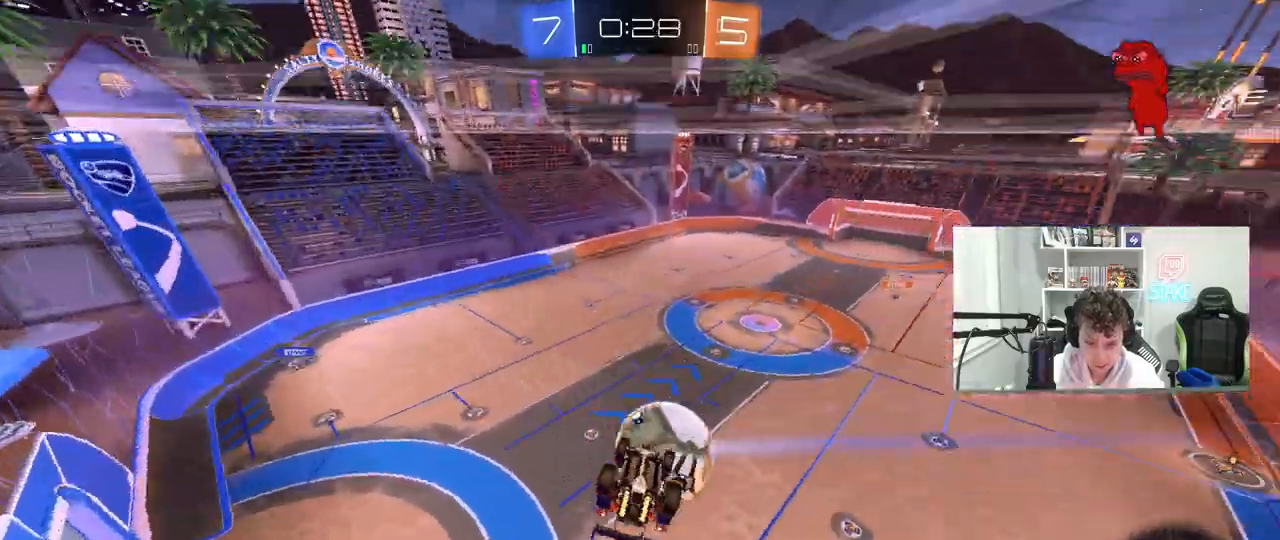
{"keys": ["w"], "mouse": [], "mouse_move": "still", "events": [[250, "a", "down"], [250, "d", "up"], [250, "shift", "down"], [300, "s", "up"], [383, "shift", "up"], [433, "w", "down"], [483, "a", "up"]]}
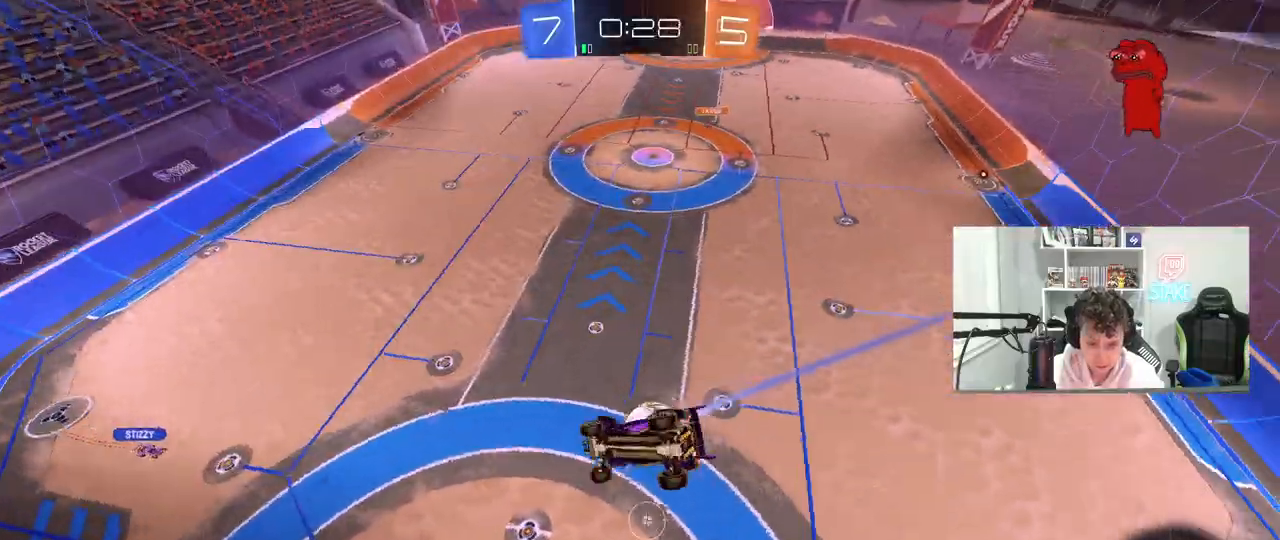
{"keys": [], "mouse": [], "mouse_move": "still", "events": [[33, "w", "up"]]}
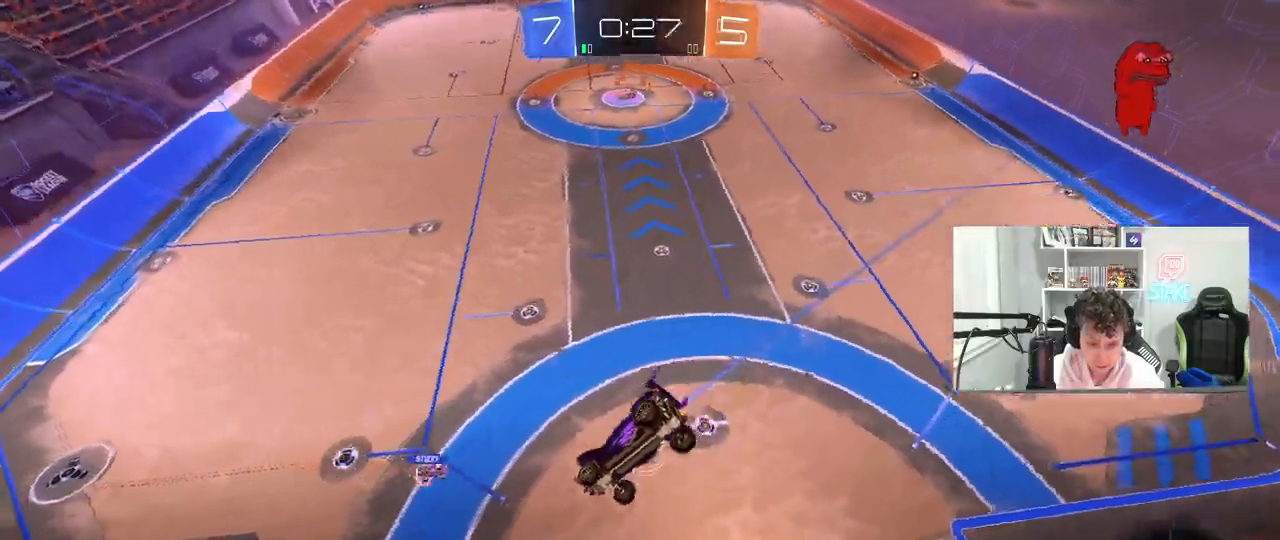
{"keys": ["a", "s"], "mouse": ["right"], "mouse_move": "still", "events": [[183, "d", "down"], [233, "w", "down"], [367, "w", "up"], [417, "d", "up"], [417, "mouse_right", "down"], [467, "a", "down"], [467, "s", "down"]]}
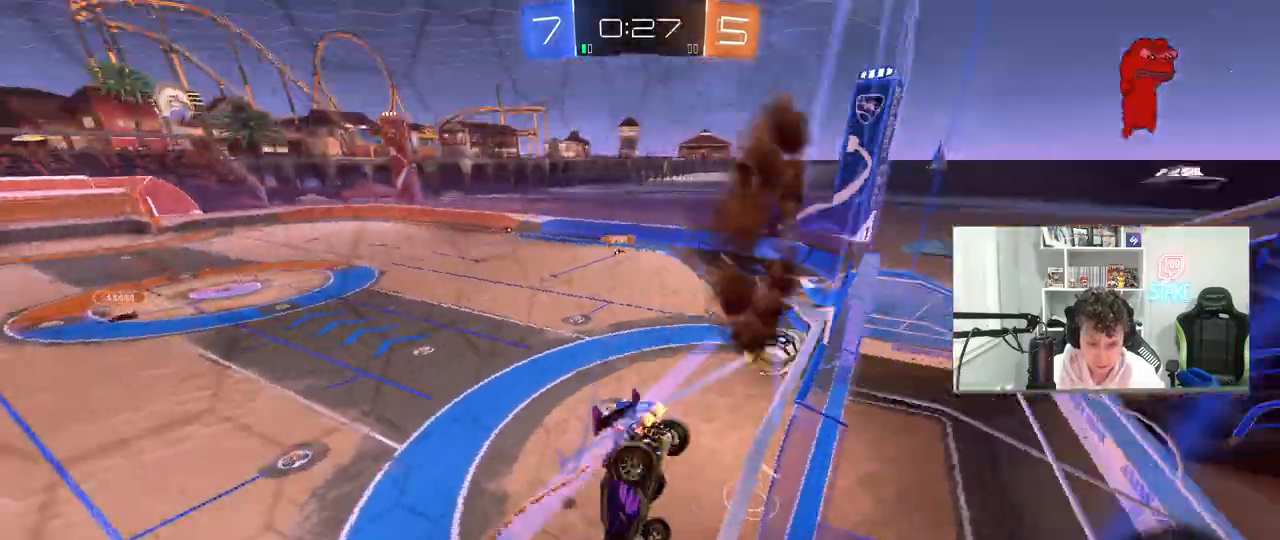
{"keys": [], "mouse": ["right"], "mouse_move": "still", "events": [[117, "a", "up"], [150, "d", "down"], [150, "mouse_right", "up"], [250, "a", "down"], [383, "a", "up"], [433, "d", "up"], [433, "s", "up"], [483, "mouse_right", "down"]]}
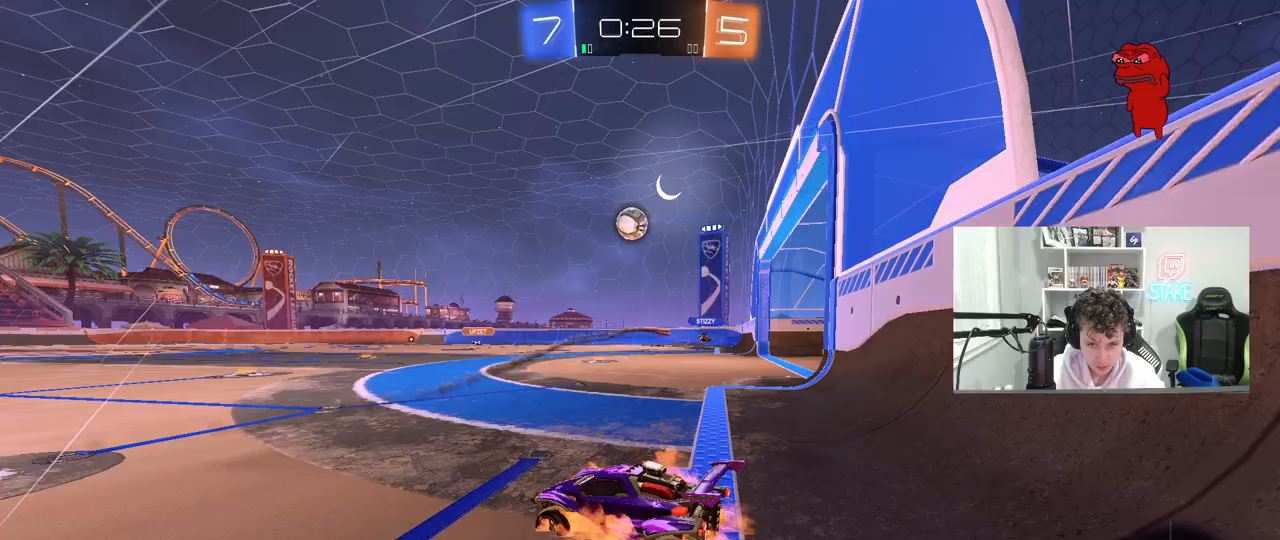
{"keys": ["w"], "mouse": [], "mouse_move": "still", "events": [[33, "w", "down"], [133, "a", "down"], [133, "mouse_right", "up"], [267, "a", "up"], [400, "a", "down"], [500, "a", "up"]]}
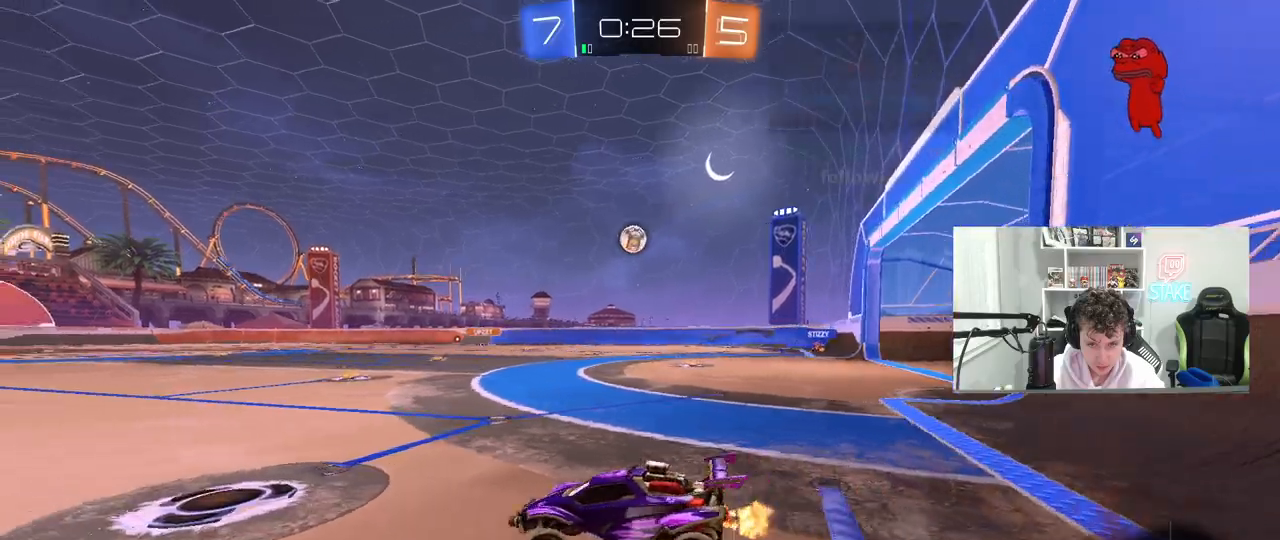
{"keys": ["d", "w"], "mouse": [], "mouse_move": "still", "events": [[50, "d", "down"], [333, "d", "up"], [467, "d", "down"]]}